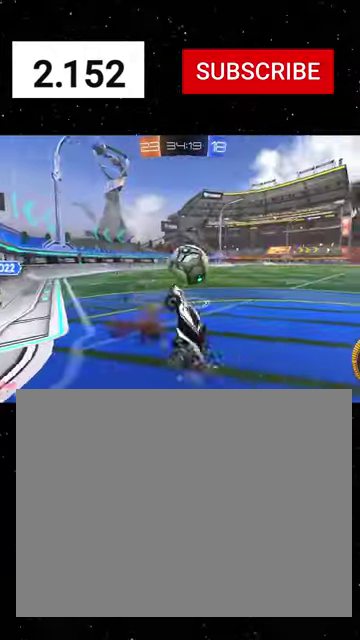
Gameplay with a controller (Xbox layout); each line is a JSON object with the inputs held at the frame after it. "events" lists button and stick changes between this image and that frame as [ms after this image, input, new state], when the widget could be followed in between.
{"buttons": ["B", "R1", "R2"], "left_stick": "up", "right_stick": "center"}
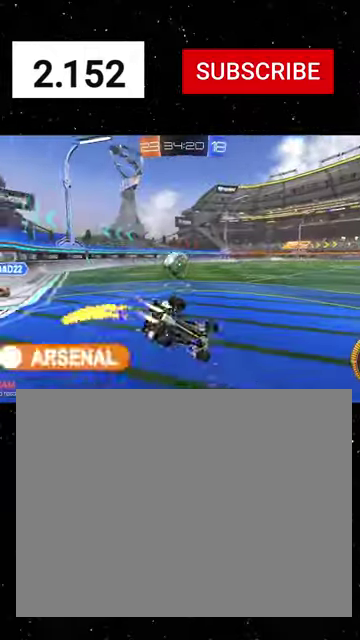
{"buttons": ["R1", "R2"], "left_stick": "left", "right_stick": "center", "events": [[234, "B", "up"], [234, "left_stick", "left"]]}
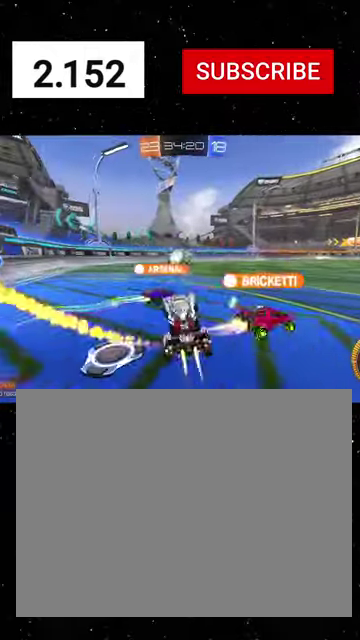
{"buttons": ["R1", "R2"], "left_stick": "center", "right_stick": "center", "events": [[67, "left_stick", "center"], [134, "left_stick", "right"], [367, "left_stick", "left"], [467, "left_stick", "center"]]}
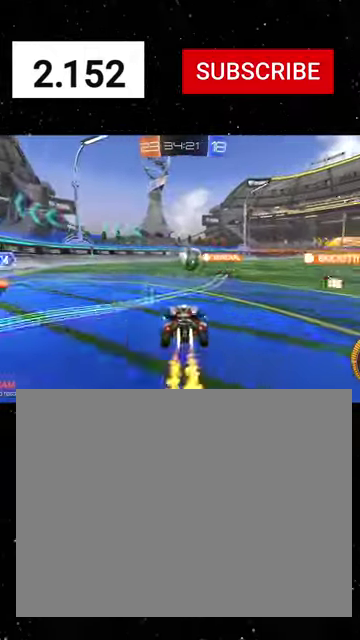
{"buttons": ["L1", "R2"], "left_stick": "right", "right_stick": "center", "events": [[134, "left_stick", "left"], [300, "left_stick", "center"], [367, "left_stick", "right"], [434, "L1", "down"], [434, "R1", "up"]]}
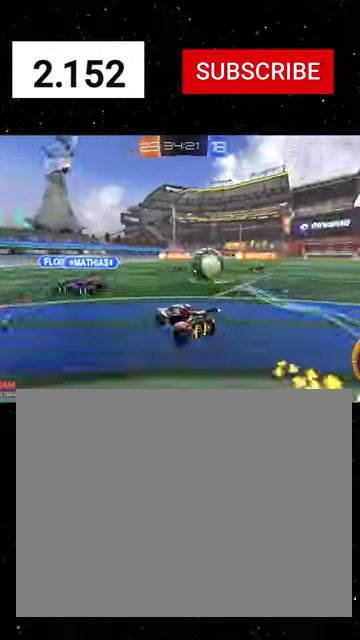
{"buttons": ["R1", "R2"], "left_stick": "center", "right_stick": "center", "events": [[100, "L1", "up"], [100, "R1", "down"], [467, "left_stick", "center"]]}